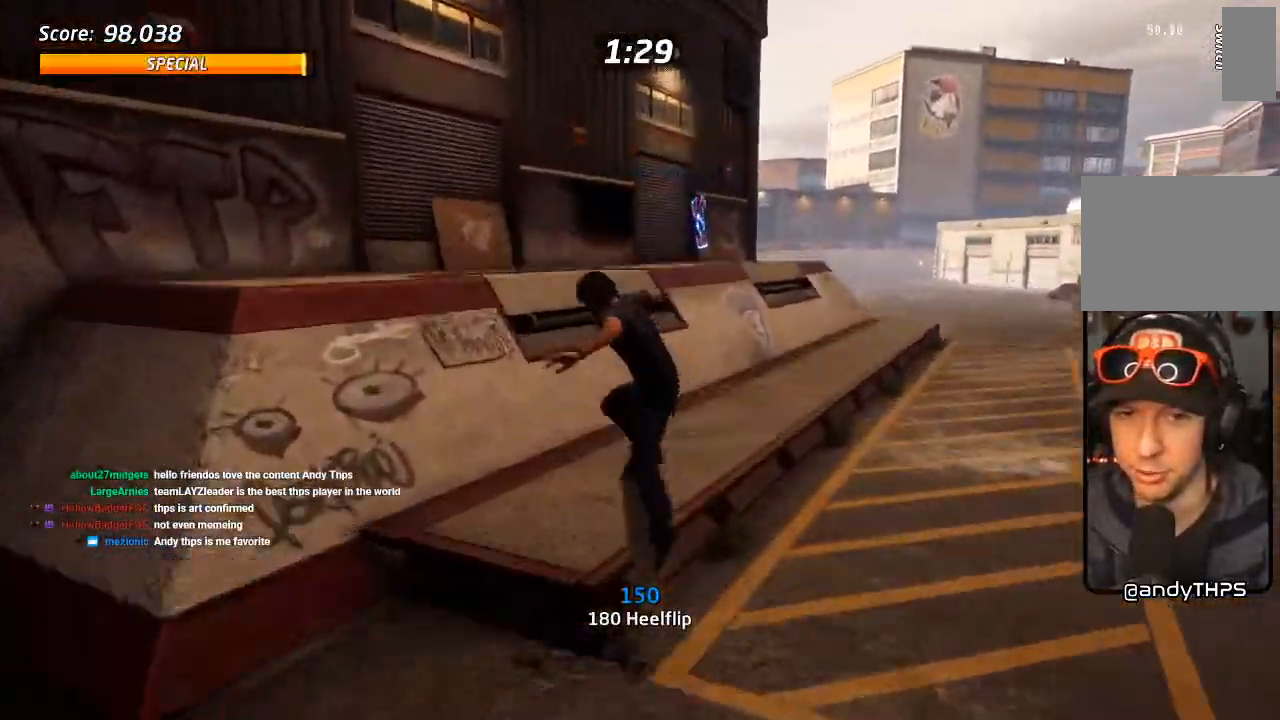
Gameplay with a controller (PlayStation layout); each line is a JSON object with the inputs held at the frame after it. "events" lists button and stick changes between this image and that frame as [ms after this image, input, new state], when the widget could be followed in between. Not read: L1.
{"buttons": ["TRIANGLE", "DPAD_RIGHT"], "left_stick": "center", "right_stick": "center", "events": [[433, "DPAD_RIGHT", "down"], [483, "CROSS", "up"], [483, "TRIANGLE", "down"]]}
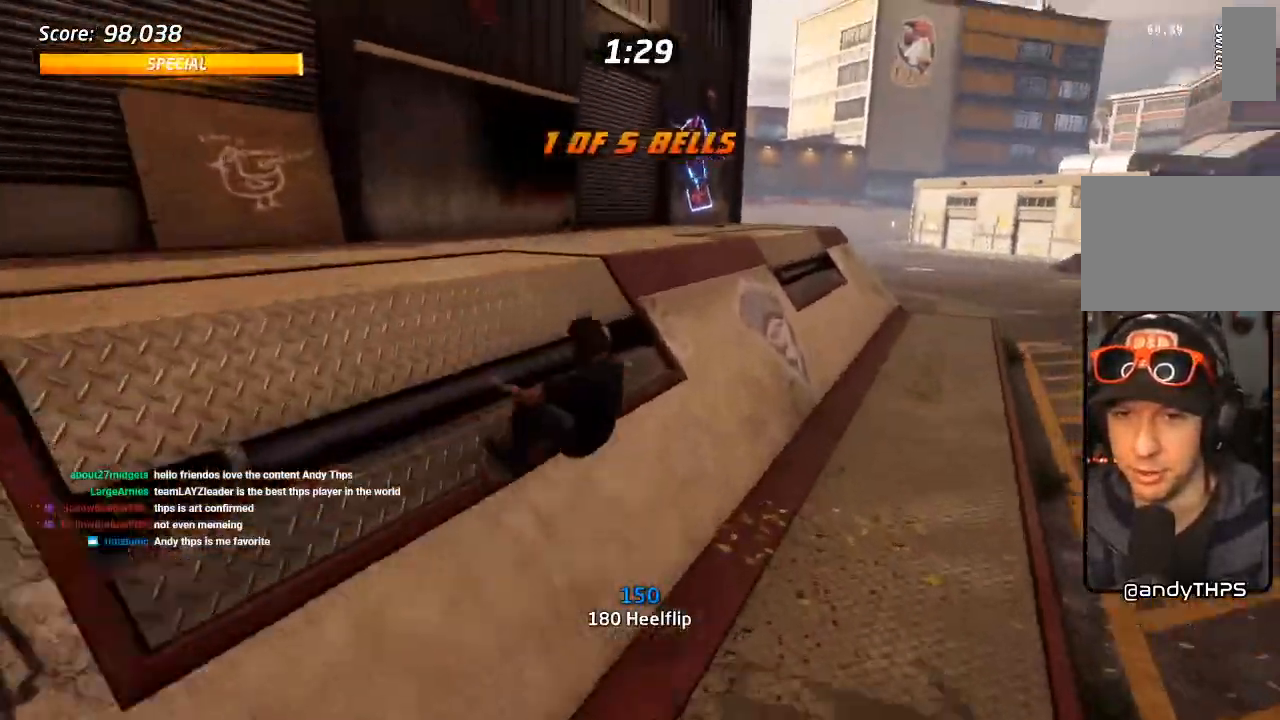
{"buttons": ["SQUARE", "DPAD_RIGHT"], "left_stick": "center", "right_stick": "center", "events": [[50, "DPAD_RIGHT", "up"], [267, "CROSS", "down"], [267, "TRIANGLE", "up"], [400, "DPAD_RIGHT", "down"], [450, "SQUARE", "down"], [467, "CROSS", "up"]]}
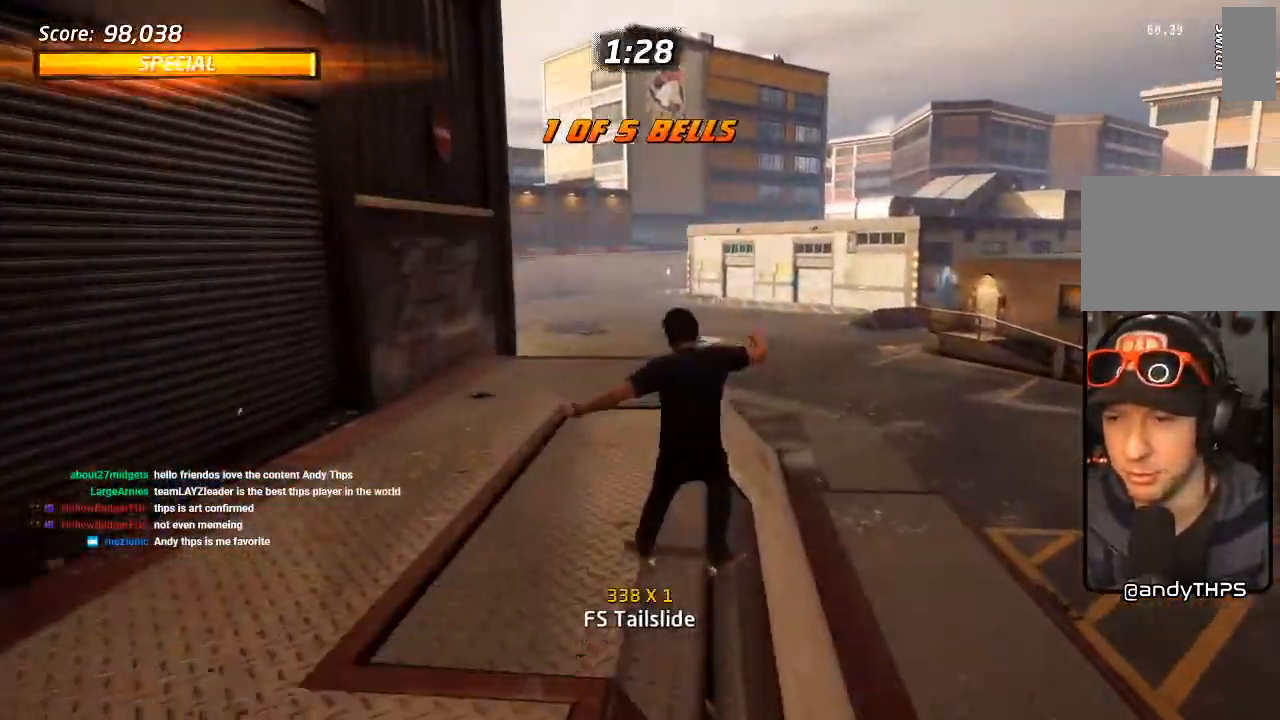
{"buttons": ["CROSS", "DPAD_DOWN"], "left_stick": "center", "right_stick": "center", "events": [[50, "SQUARE", "up"], [117, "SQUARE", "down"], [200, "DPAD_RIGHT", "up"], [283, "SQUARE", "up"], [333, "CROSS", "down"], [483, "DPAD_DOWN", "down"]]}
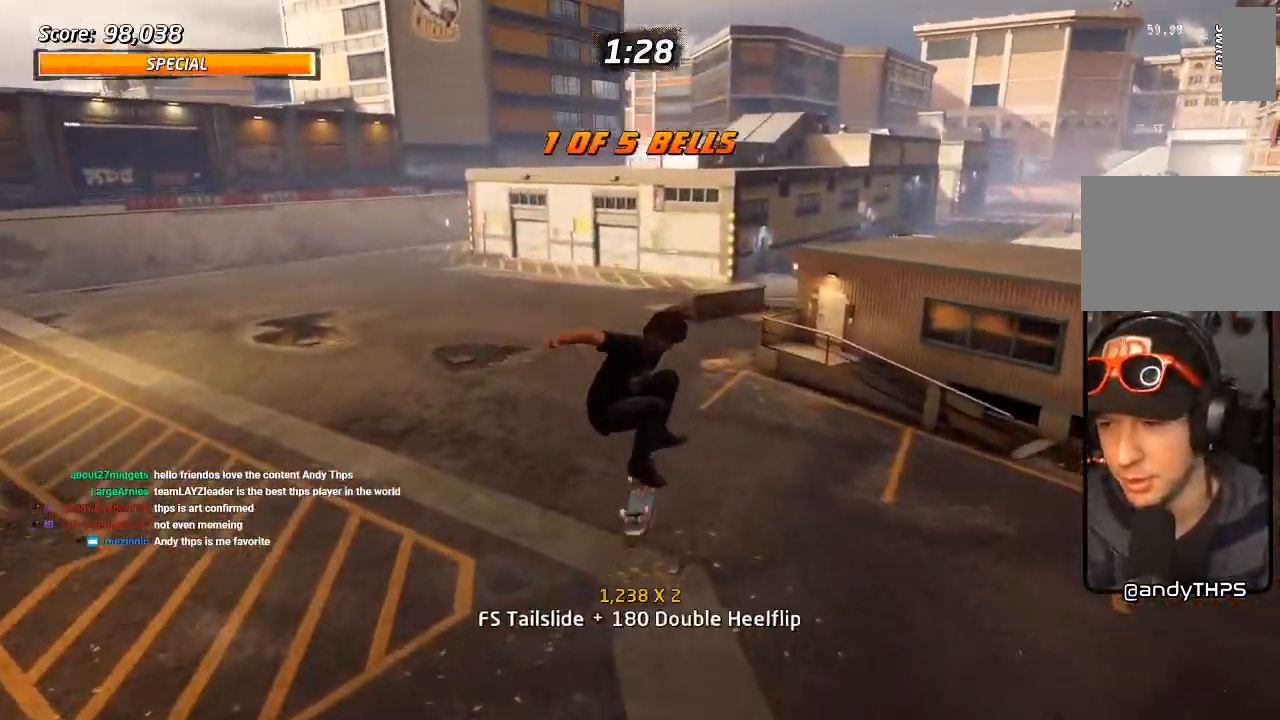
{"buttons": ["SQUARE", "DPAD_DOWN", "DPAD_LEFT"], "left_stick": "center", "right_stick": "center", "events": [[83, "DPAD_DOWN", "up"], [150, "DPAD_UP", "down"], [300, "DPAD_UP", "up"], [317, "DPAD_LEFT", "down"], [350, "DPAD_DOWN", "down"], [467, "SQUARE", "down"], [500, "CROSS", "up"]]}
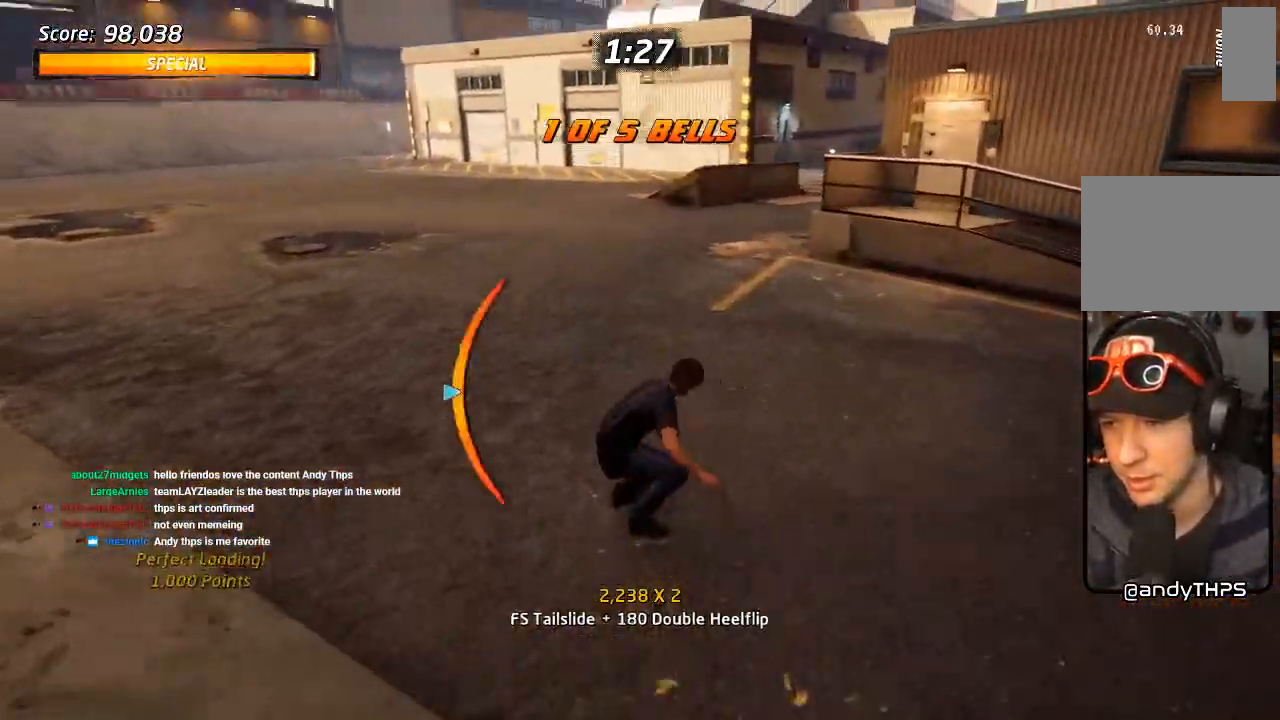
{"buttons": [], "left_stick": "center", "right_stick": "center", "events": [[67, "SQUARE", "up"], [133, "SQUARE", "down"], [233, "DPAD_DOWN", "up"], [283, "DPAD_LEFT", "up"], [283, "SQUARE", "up"]]}
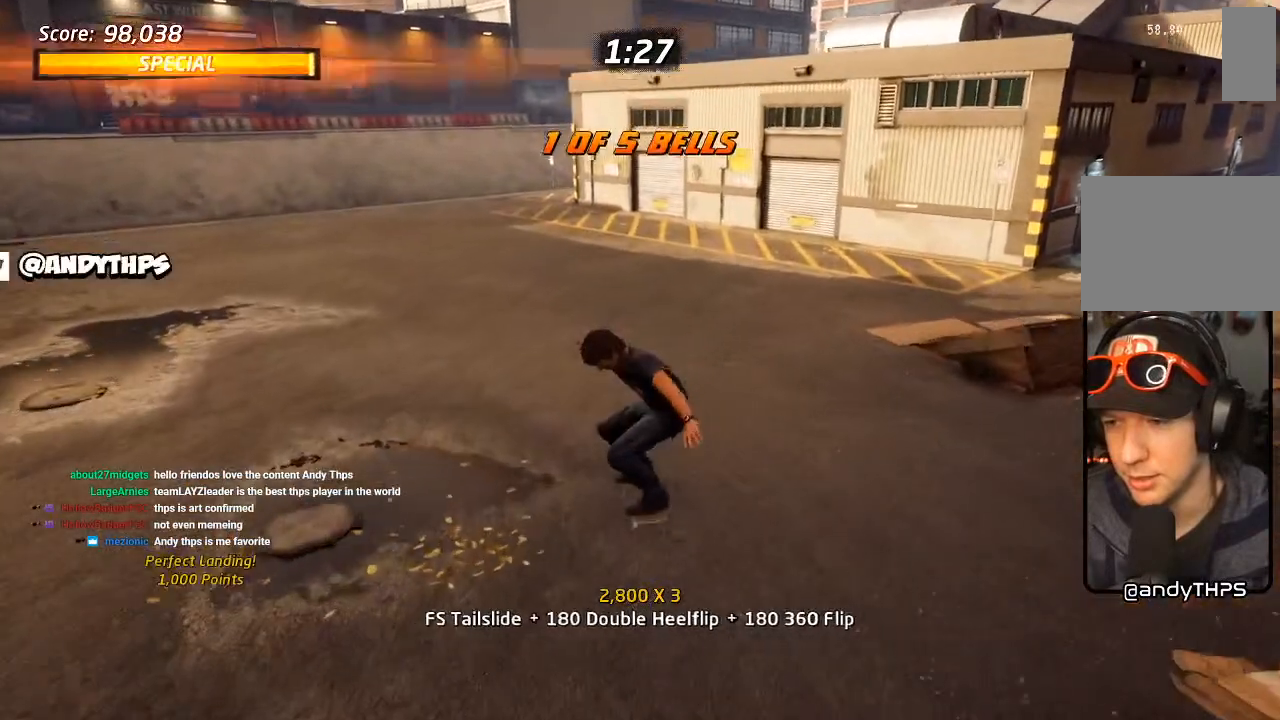
{"buttons": ["SQUARE", "DPAD_DOWN", "DPAD_LEFT"], "left_stick": "center", "right_stick": "center", "events": [[167, "CROSS", "down"], [217, "DPAD_LEFT", "down"], [233, "DPAD_DOWN", "down"], [367, "SQUARE", "down"], [383, "CROSS", "up"]]}
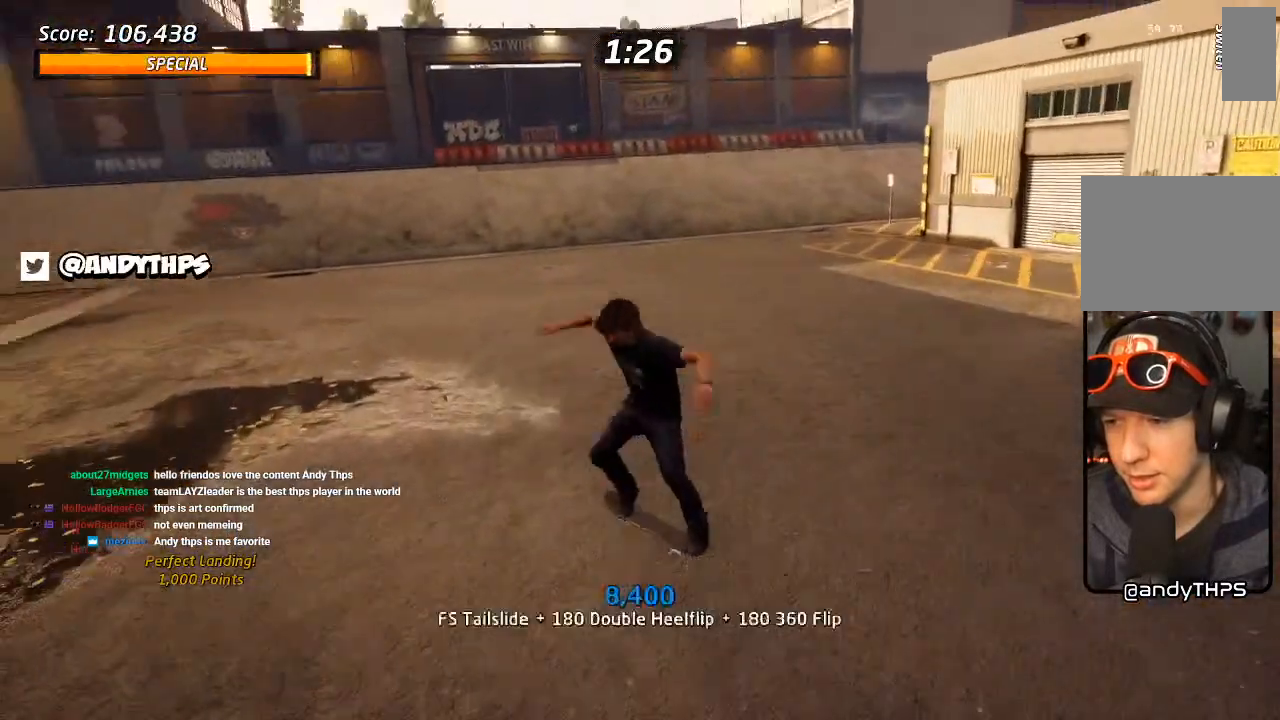
{"buttons": [], "left_stick": "center", "right_stick": "down", "events": [[117, "DPAD_DOWN", "up"], [150, "SQUARE", "up"], [183, "DPAD_LEFT", "up"], [467, "right_stick", "down"]]}
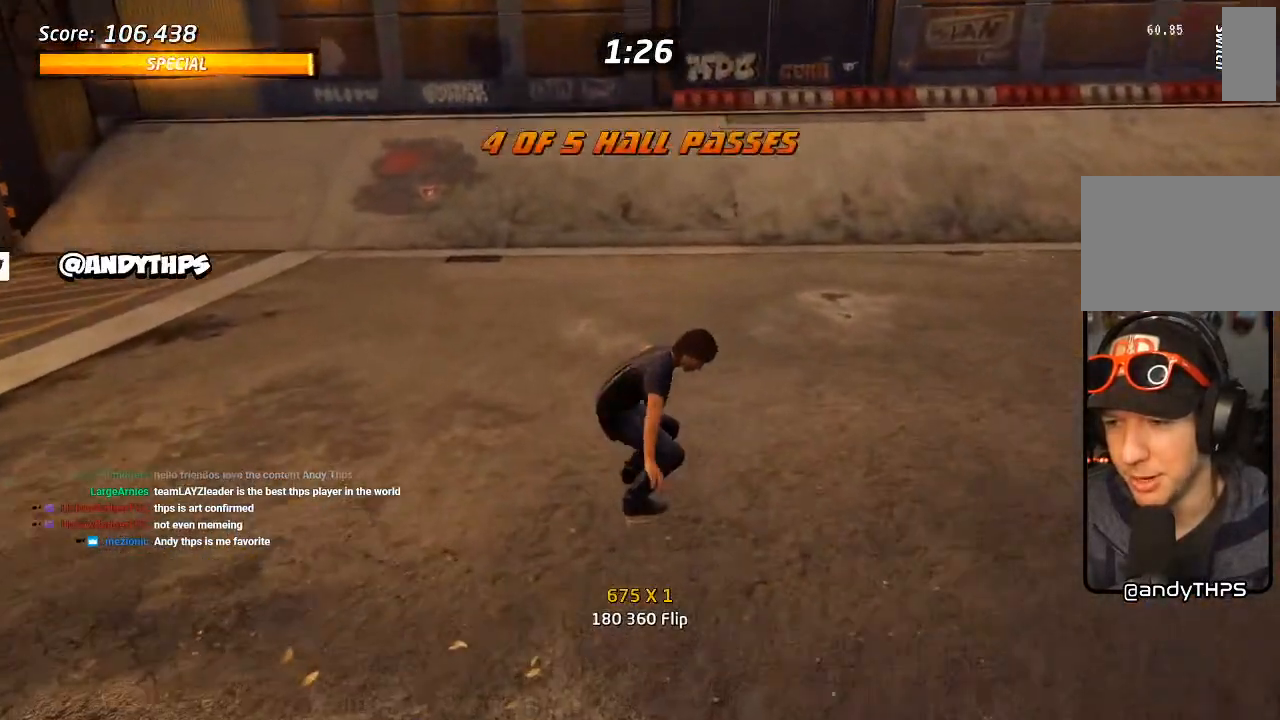
{"buttons": [], "left_stick": "center", "right_stick": "center", "events": [[17, "START", "down"], [17, "right_stick", "down-left"], [167, "START", "up"], [250, "right_stick", "center"]]}
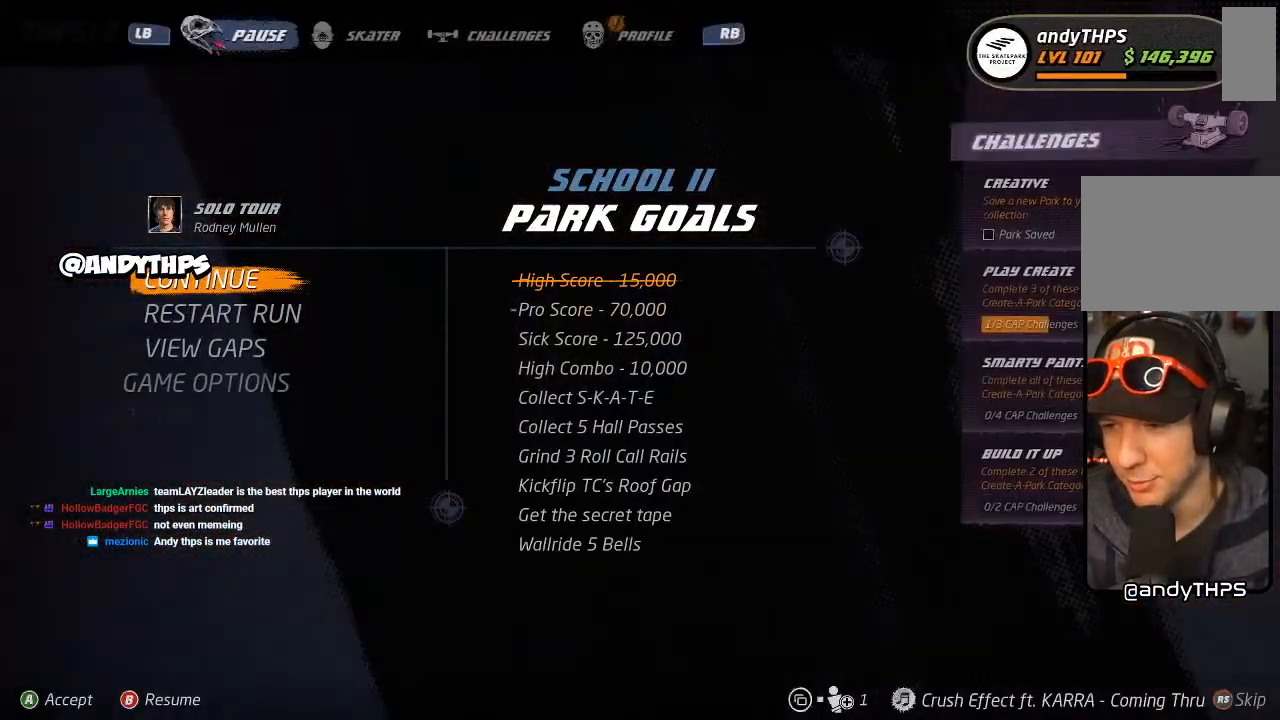
{"buttons": [], "left_stick": "center", "right_stick": "center", "events": []}
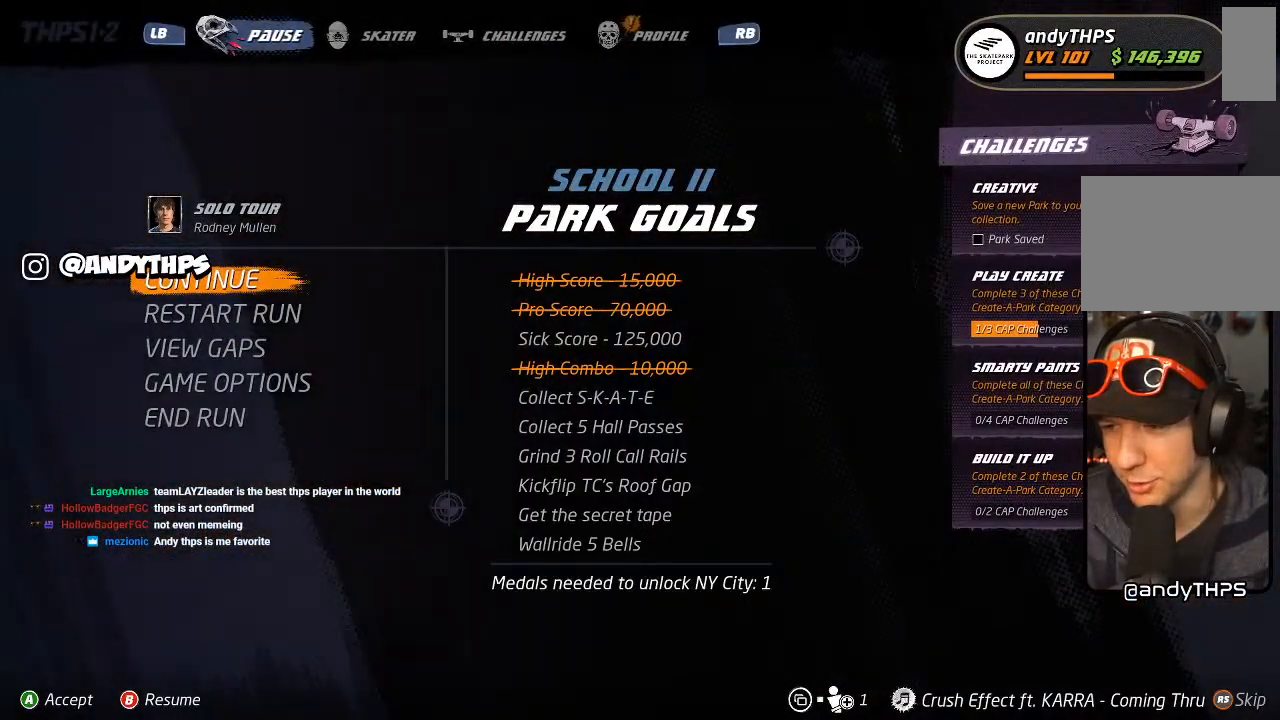
{"buttons": [], "left_stick": "center", "right_stick": "center", "events": []}
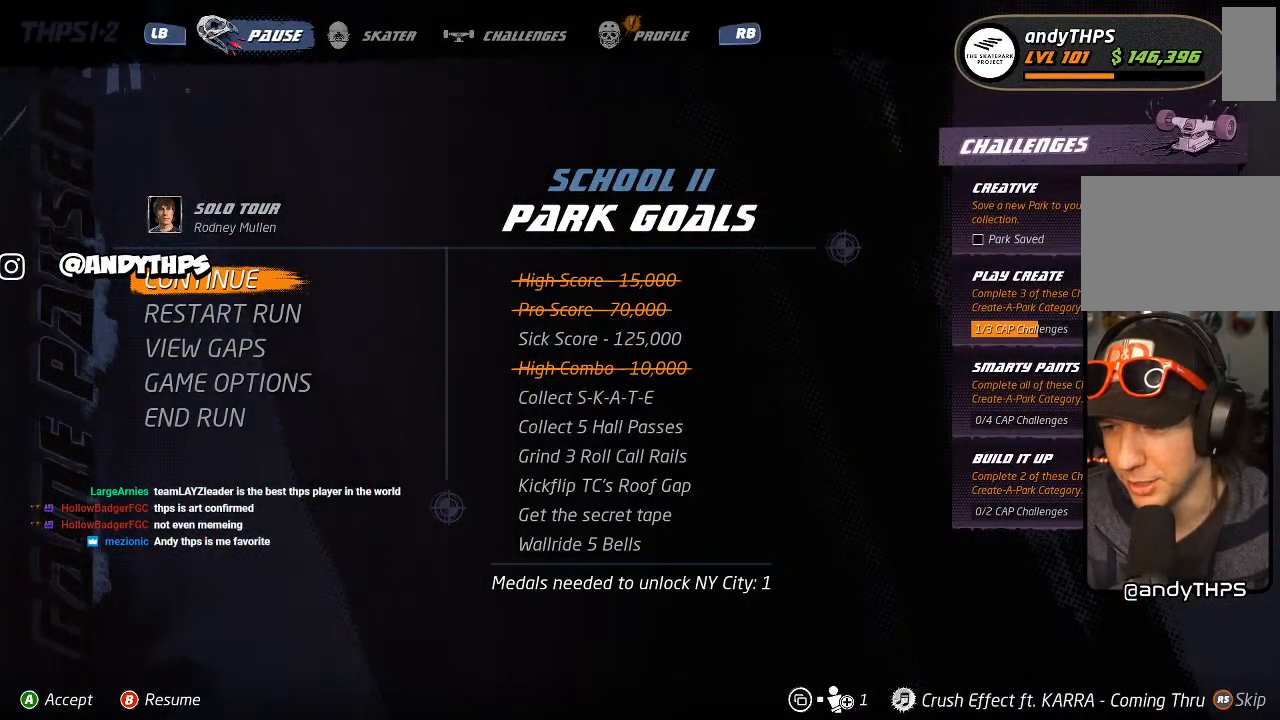
{"buttons": [], "left_stick": "center", "right_stick": "center", "events": []}
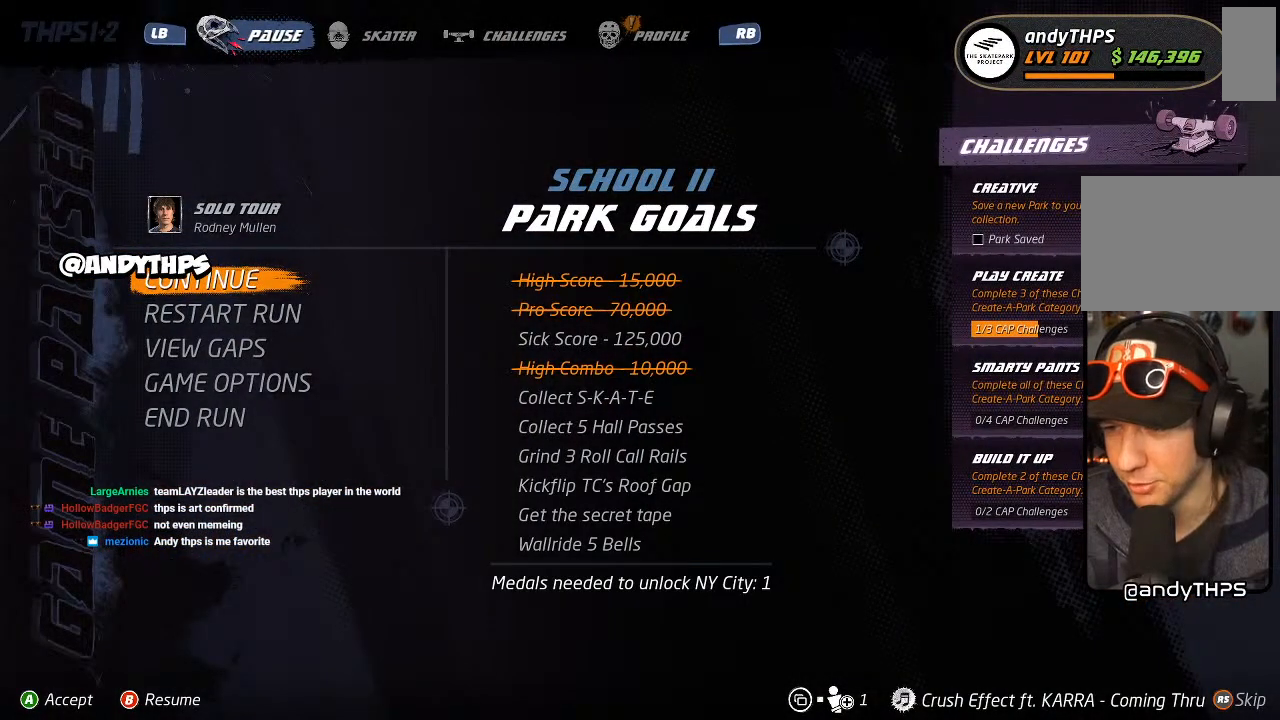
{"buttons": [], "left_stick": "center", "right_stick": "center", "events": []}
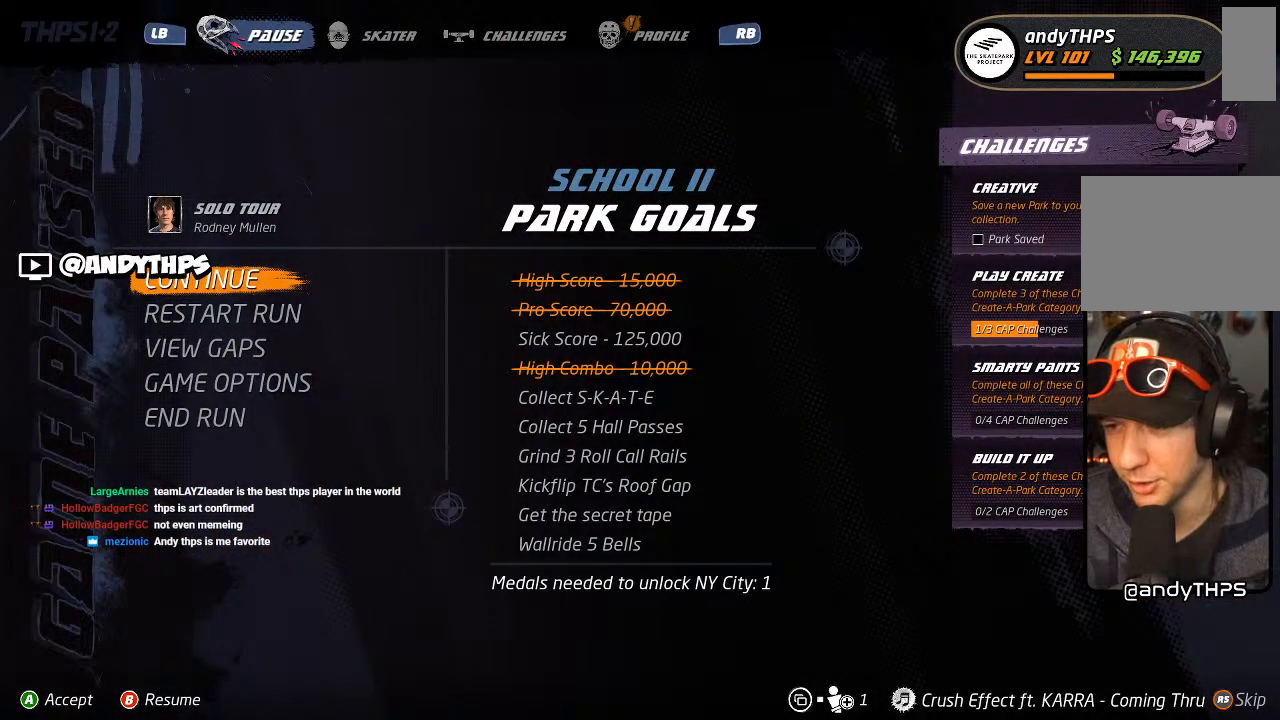
{"buttons": [], "left_stick": "center", "right_stick": "center", "events": []}
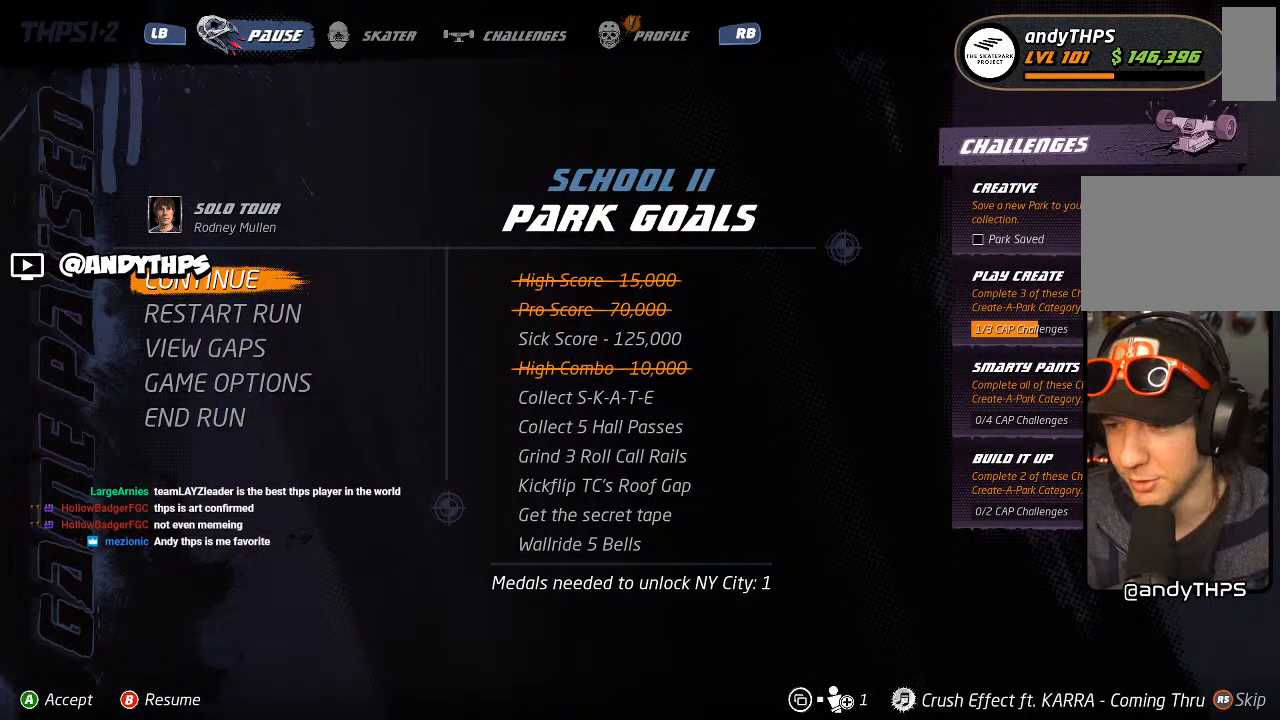
{"buttons": [], "left_stick": "center", "right_stick": "center", "events": []}
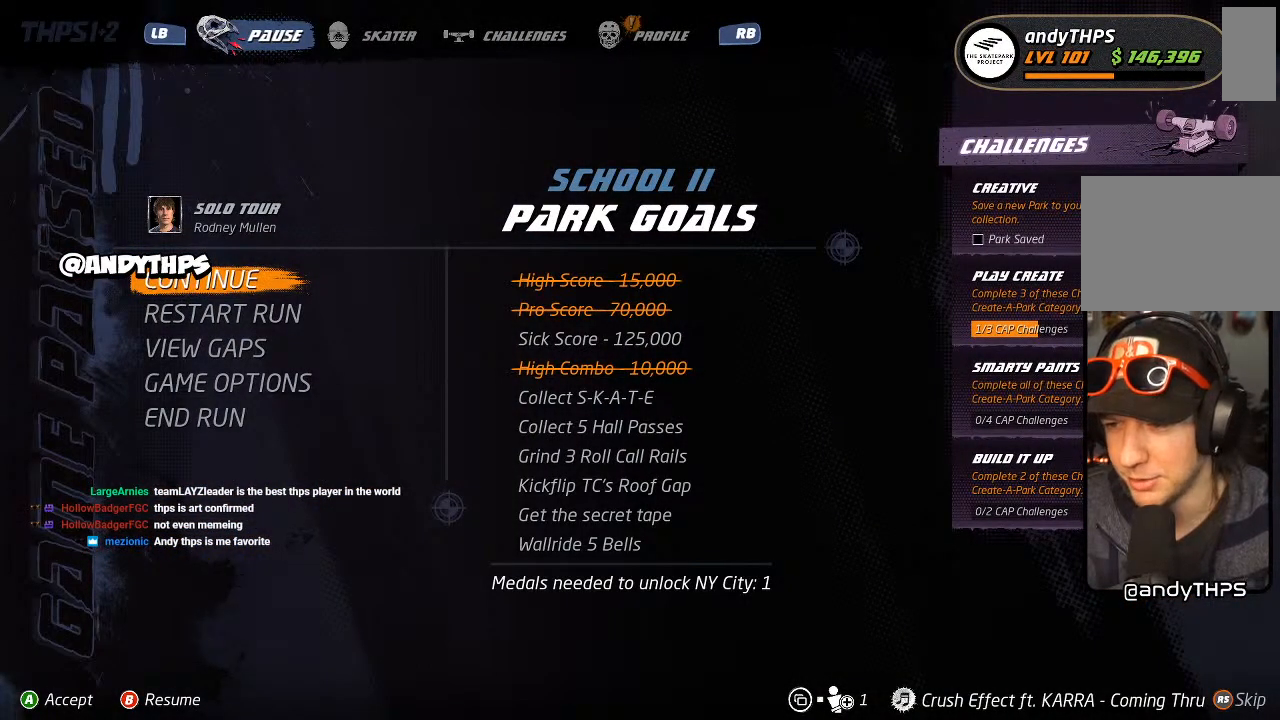
{"buttons": [], "left_stick": "center", "right_stick": "center", "events": []}
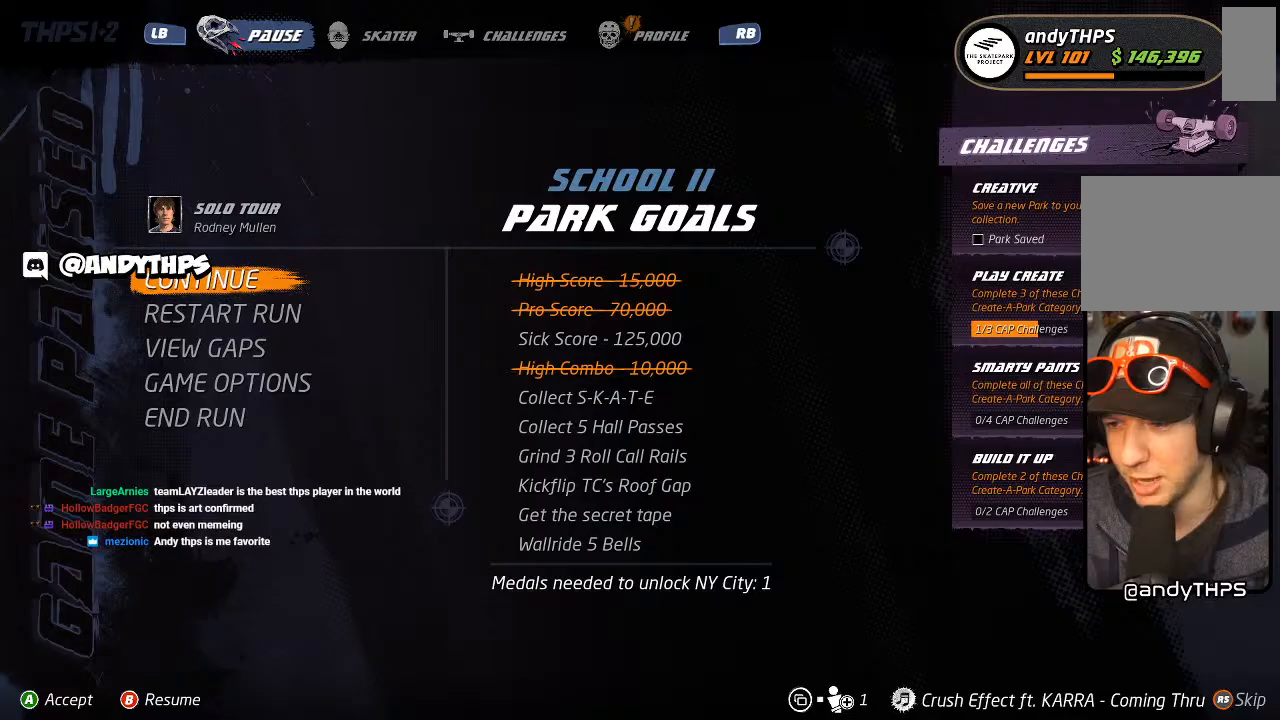
{"buttons": [], "left_stick": "center", "right_stick": "center", "events": []}
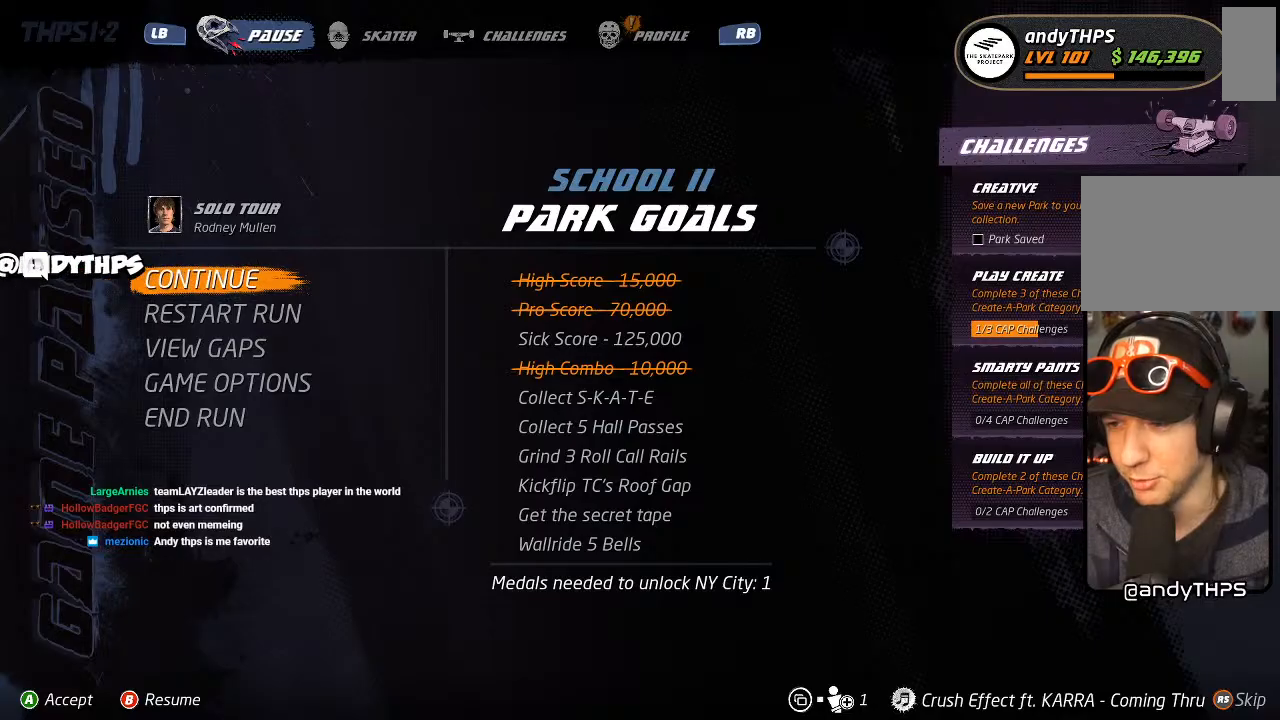
{"buttons": [], "left_stick": "center", "right_stick": "center", "events": []}
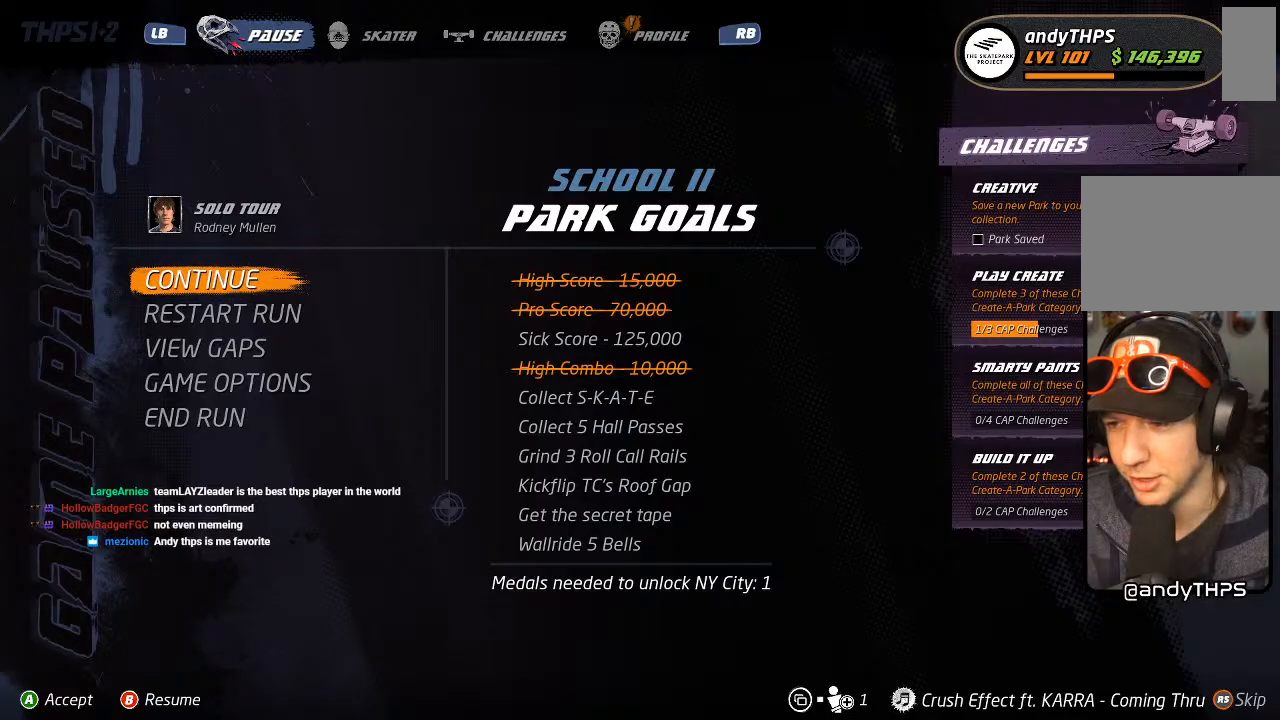
{"buttons": [], "left_stick": "center", "right_stick": "center", "events": []}